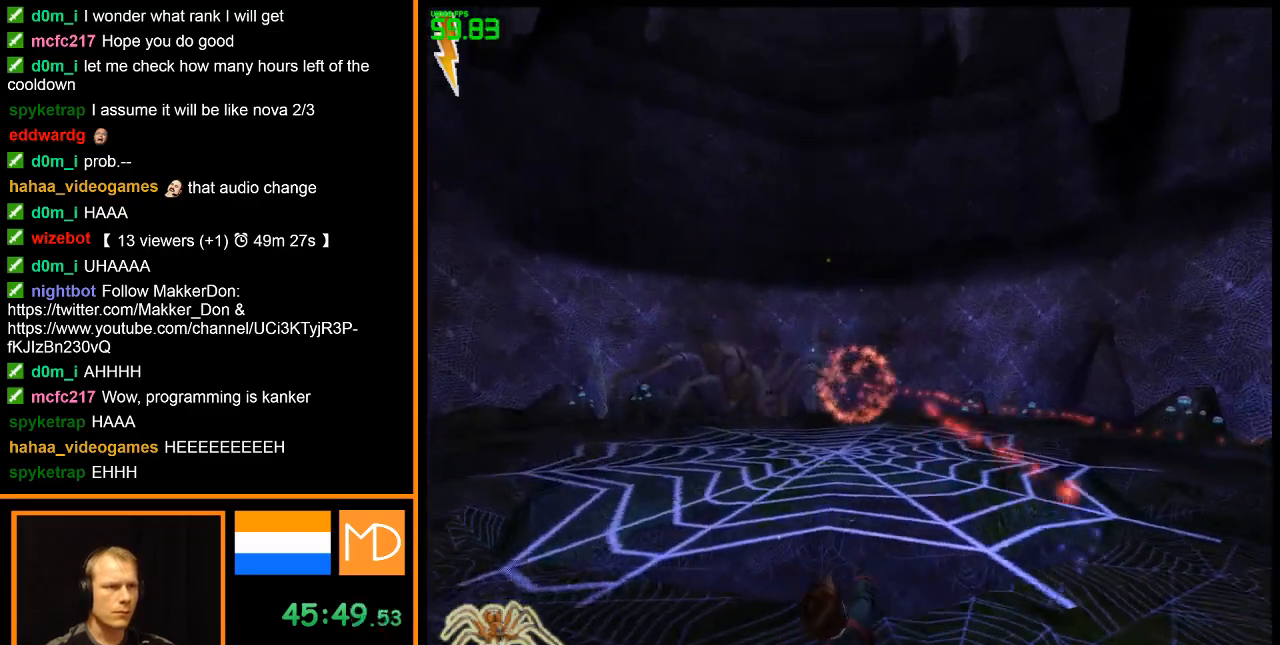
Gameplay with keyboard and mouse; each line is a JSON object with the keys and mouse buttons held at the frame after it. "events" lists presses ("down") and releases ("up") of "alt", "caps_lock", "ctrl", "down", "escape", "f1", "f2", "f3", "f4", "f5", "f6", "f7", "f8", "left", "return", "right", "shift", "space", "super", "tab", "up", "w", "mouse_left", "mouse_wheel" and "mouse_right" between this image and that frame as [ms after this image, input, new state], when the widget could be followed in between. "mouse_left", "mouse_wheel", "mouse_right" = the "left", "wheel", "right" buttons of the "mouse" list. No other keys are recorded. "wheel" means that the mouse wheel is clicked or scrolled. Mouse movement is not recorded.
{"keys": ["w"], "mouse": ["left"], "events": [[34, "mouse_left", "up"], [84, "mouse_left", "down"], [184, "mouse_left", "up"], [267, "mouse_left", "down"], [367, "mouse_left", "up"], [417, "mouse_left", "down"], [467, "w", "down"]]}
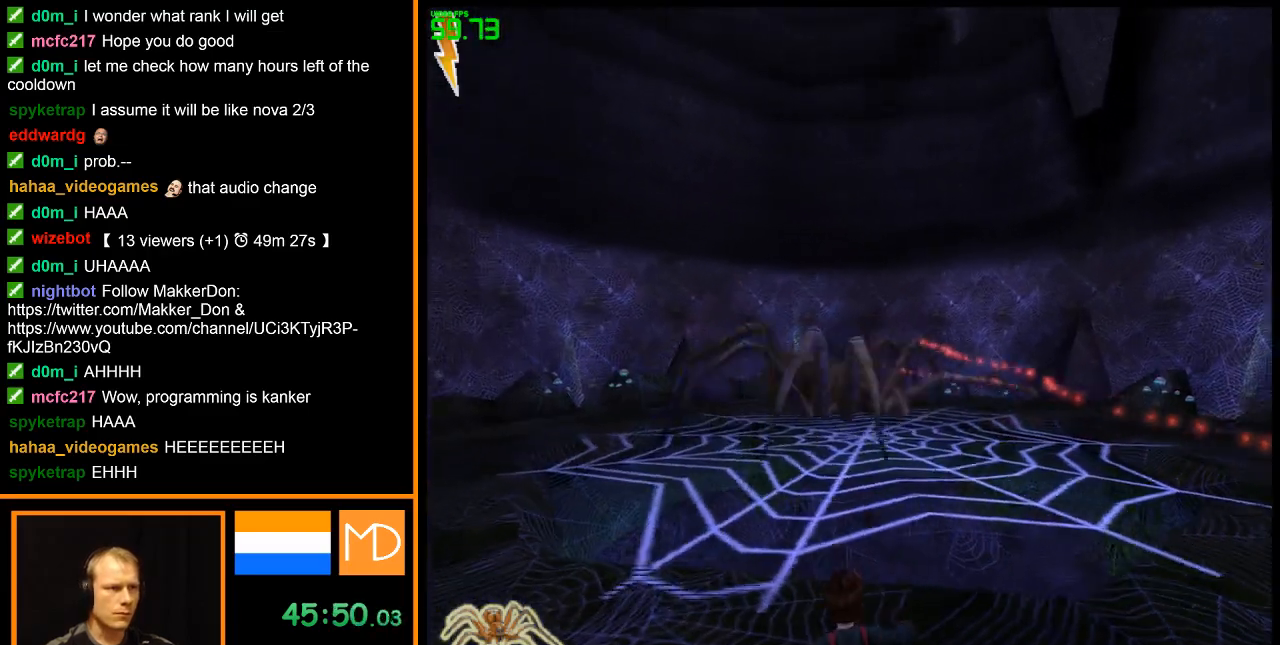
{"keys": [], "mouse": ["left"], "events": [[50, "mouse_left", "up"], [100, "mouse_left", "down"], [200, "w", "up"], [233, "mouse_left", "up"], [283, "mouse_left", "down"], [433, "mouse_left", "up"], [467, "mouse_left", "down"]]}
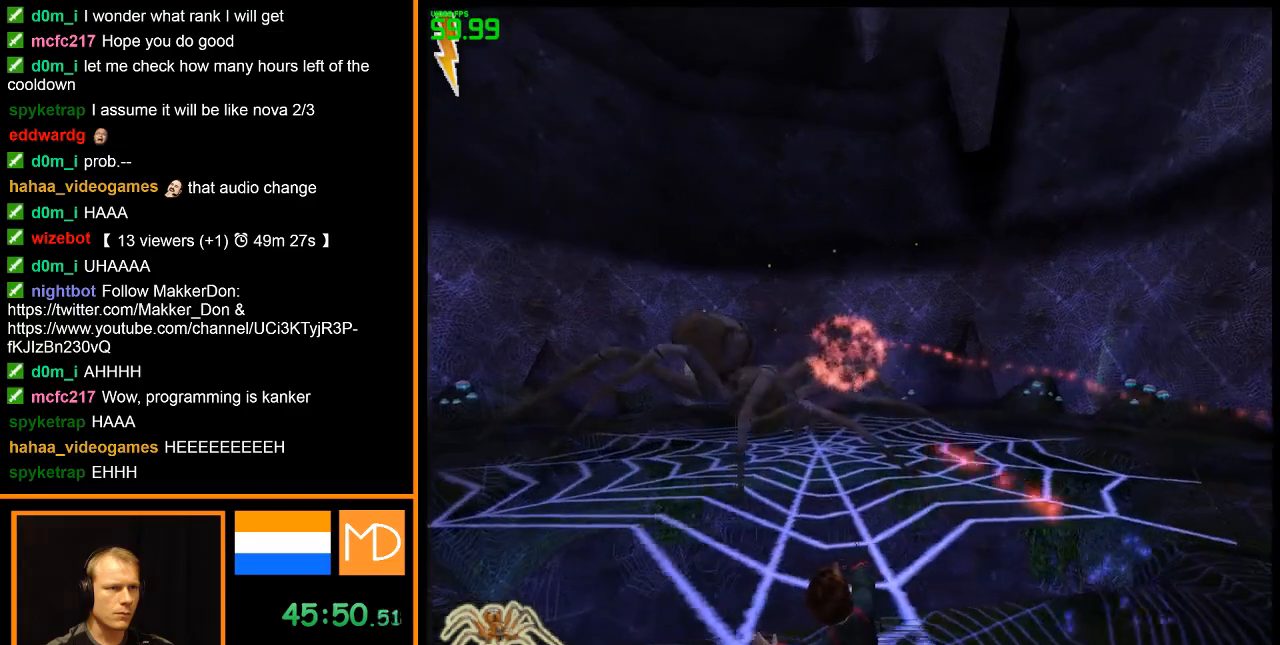
{"keys": ["w"], "mouse": [], "events": [[117, "mouse_left", "up"], [167, "mouse_left", "down"], [300, "mouse_left", "up"], [351, "mouse_left", "down"], [451, "w", "down"], [484, "mouse_left", "up"]]}
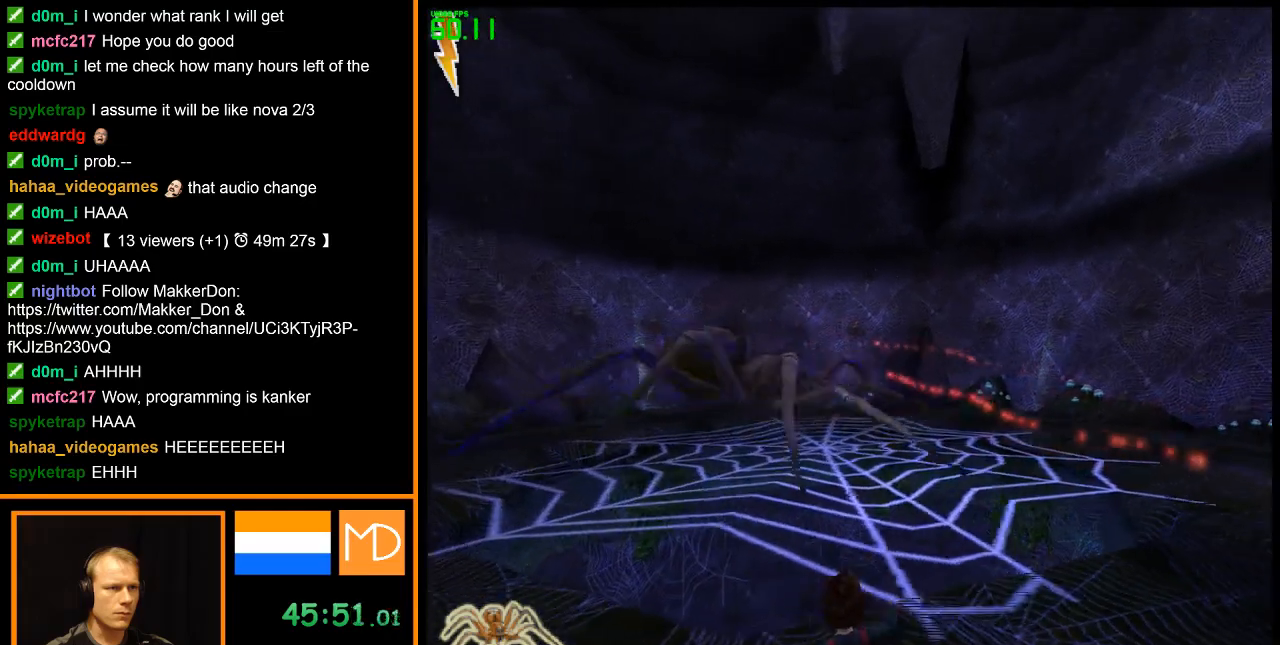
{"keys": [], "mouse": [], "events": [[33, "mouse_left", "down"], [133, "mouse_left", "up"], [133, "w", "up"], [183, "mouse_left", "down"], [317, "mouse_left", "up"], [367, "mouse_left", "down"], [500, "mouse_left", "up"]]}
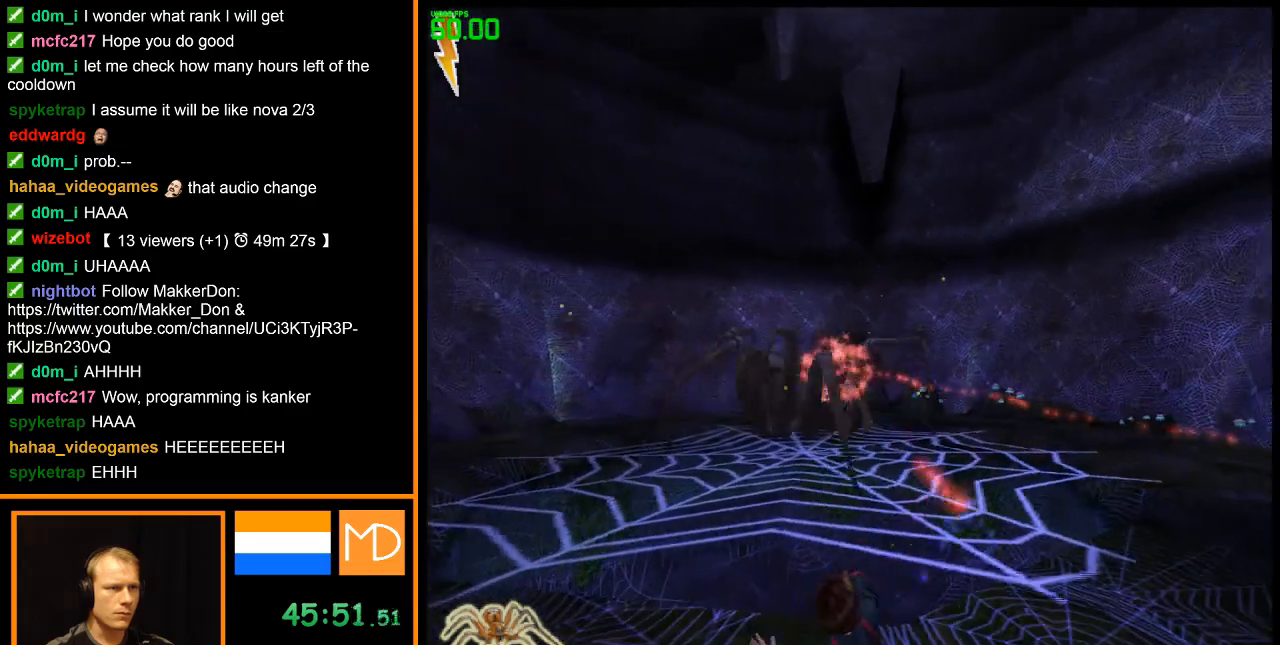
{"keys": [], "mouse": ["left"], "events": [[50, "mouse_left", "down"], [150, "mouse_left", "up"], [234, "mouse_left", "down"], [334, "mouse_left", "up"], [384, "mouse_left", "down"], [384, "w", "down"], [417, "w", "up"]]}
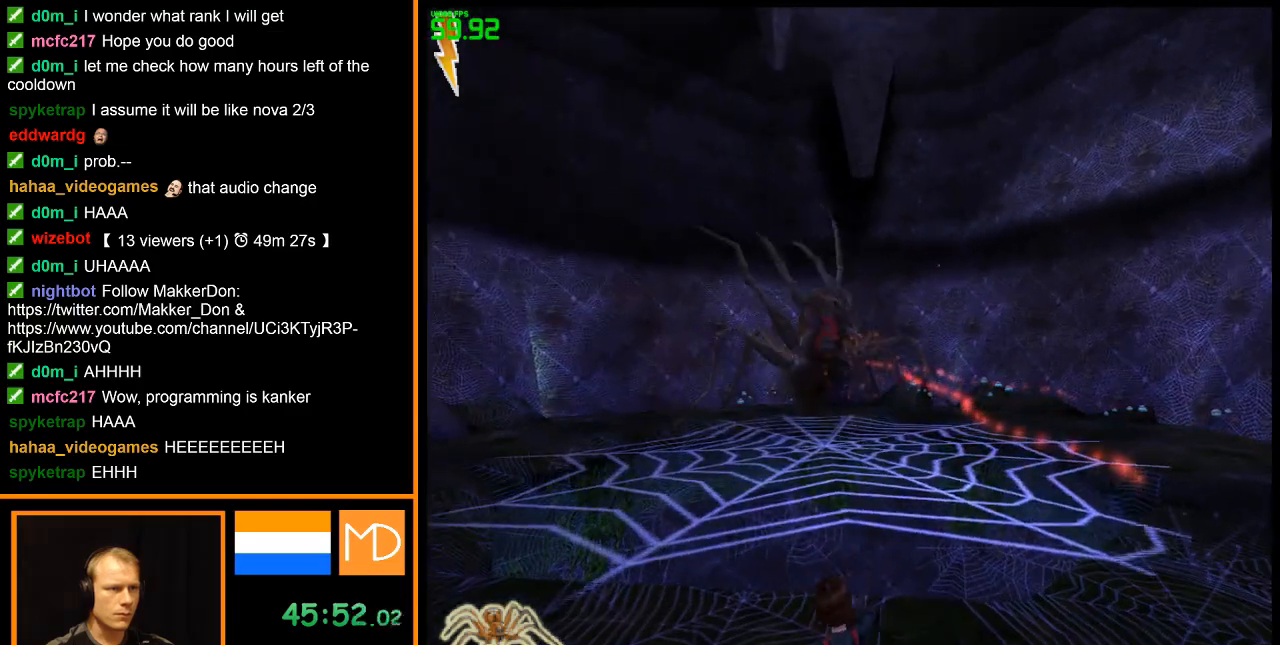
{"keys": [], "mouse": ["left"], "events": [[16, "mouse_left", "up"], [66, "mouse_left", "down"], [200, "mouse_left", "up"], [250, "mouse_left", "down"], [350, "mouse_left", "up"], [400, "mouse_left", "down"]]}
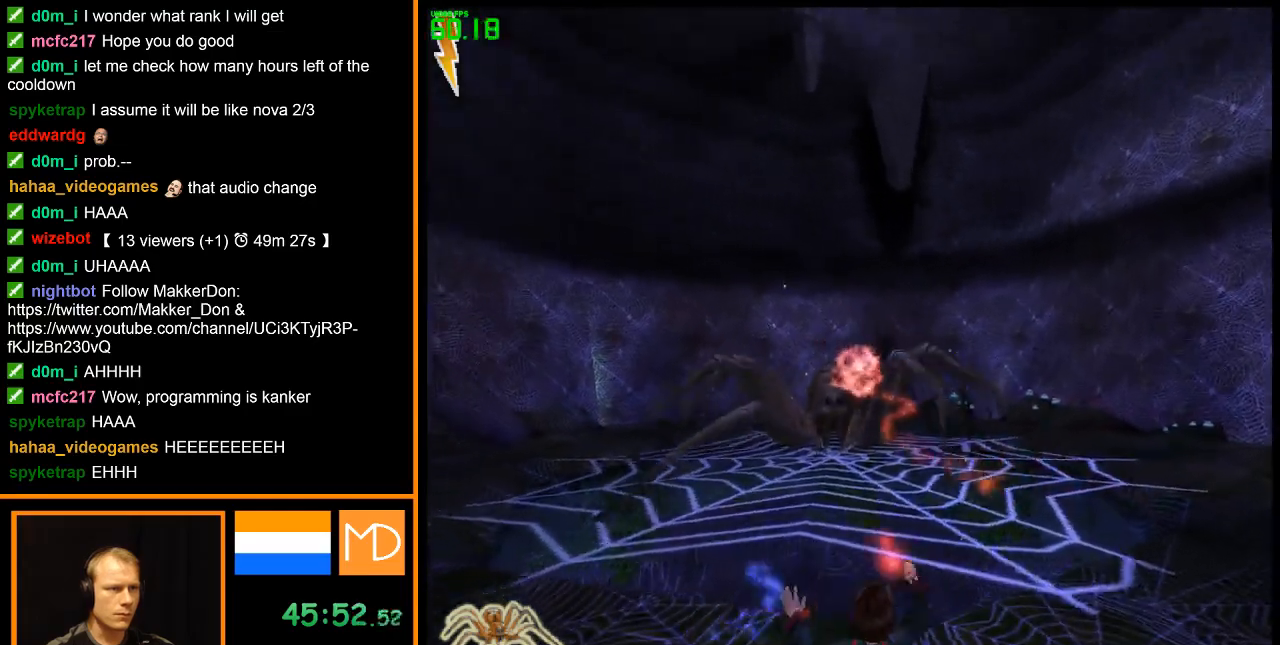
{"keys": [], "mouse": ["left"], "events": [[34, "mouse_left", "up"], [84, "mouse_left", "down"], [217, "mouse_left", "up"], [267, "mouse_left", "down"], [367, "mouse_left", "up"], [451, "mouse_left", "down"]]}
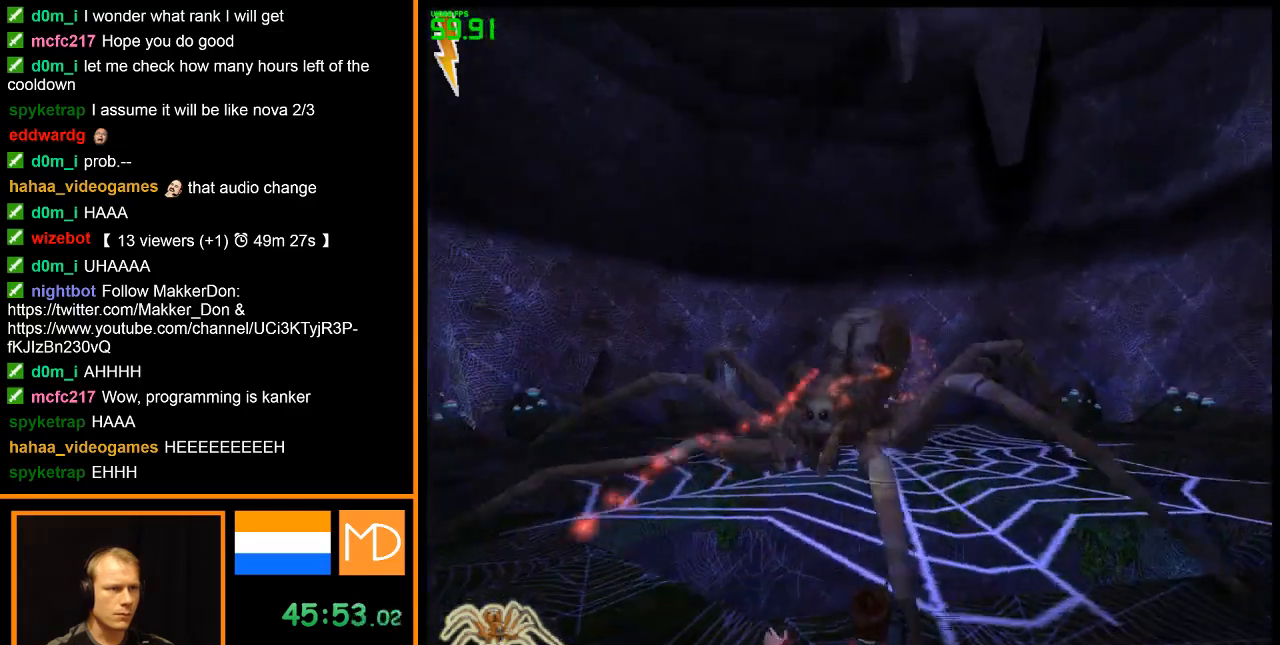
{"keys": [], "mouse": ["left"], "events": [[50, "mouse_left", "up"], [150, "mouse_left", "down"], [233, "mouse_left", "up"], [283, "mouse_left", "down"], [417, "mouse_left", "up"], [467, "mouse_left", "down"]]}
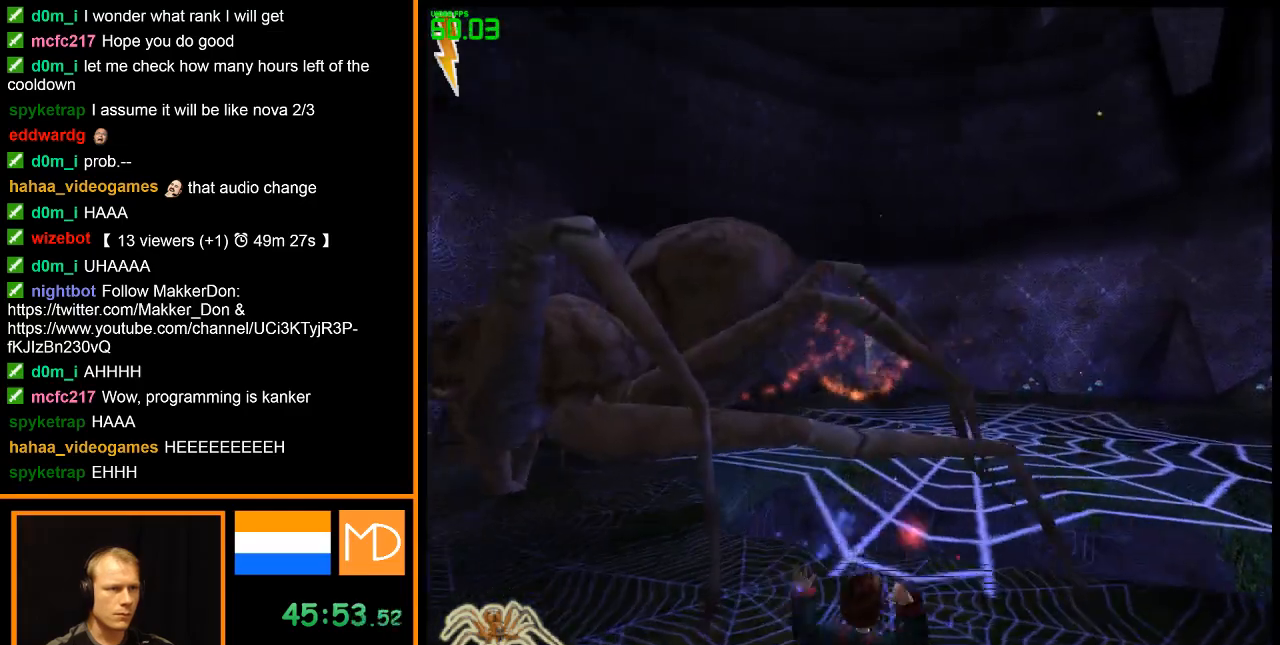
{"keys": [], "mouse": ["left"], "events": [[67, "mouse_left", "up"], [150, "mouse_left", "down"], [250, "mouse_left", "up"], [300, "mouse_left", "down"], [434, "mouse_left", "up"], [484, "mouse_left", "down"]]}
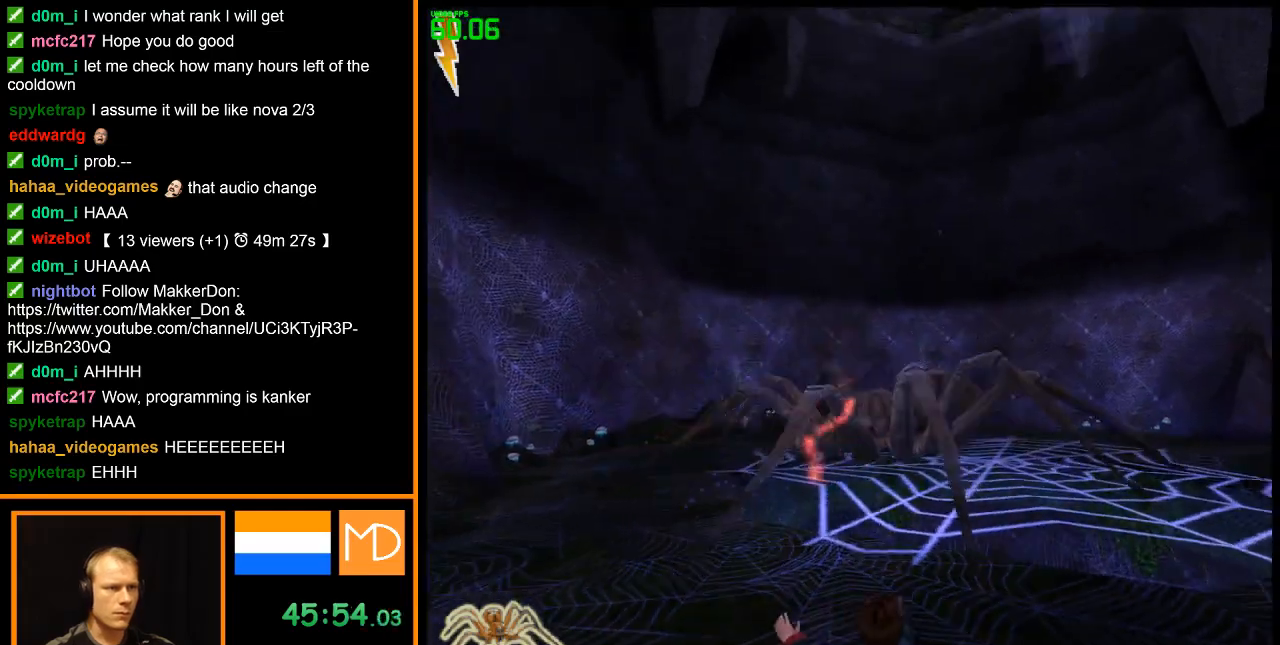
{"keys": [], "mouse": [], "events": [[116, "mouse_left", "up"], [116, "w", "down"], [183, "mouse_left", "down"], [317, "mouse_left", "up"], [367, "mouse_left", "down"], [400, "w", "up"], [500, "mouse_left", "up"]]}
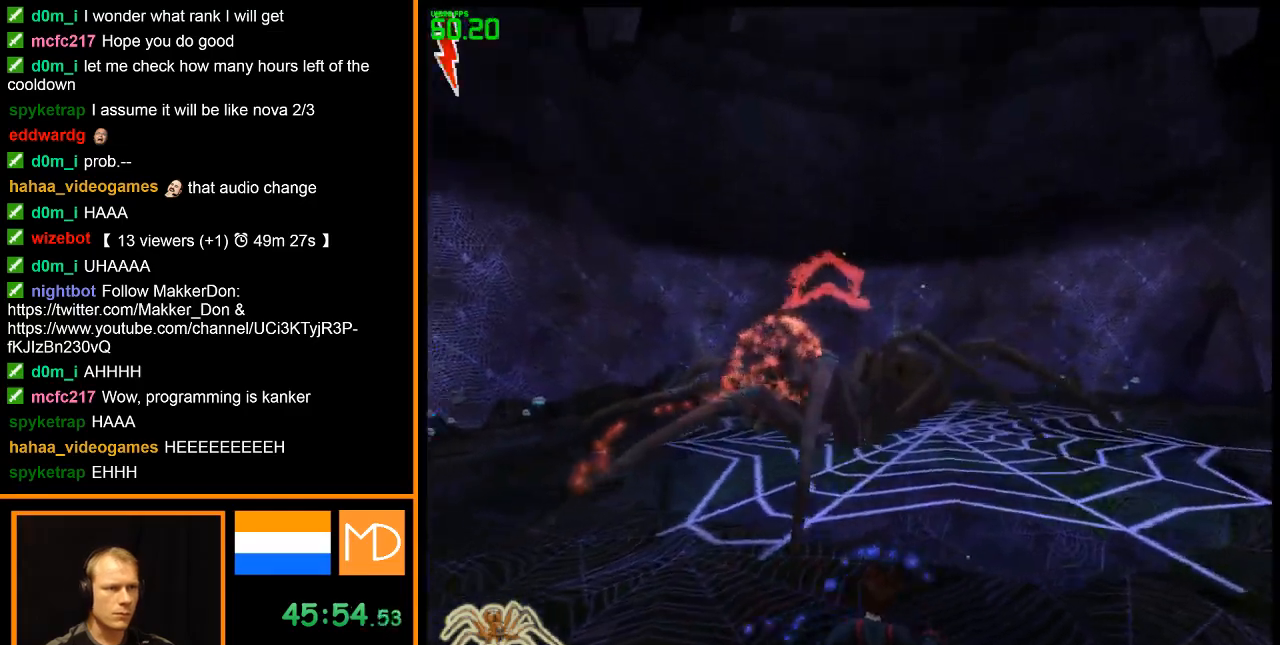
{"keys": [], "mouse": ["left"], "events": [[50, "mouse_left", "down"], [134, "mouse_left", "up"], [184, "mouse_left", "down"], [284, "mouse_left", "up"], [384, "mouse_left", "down"]]}
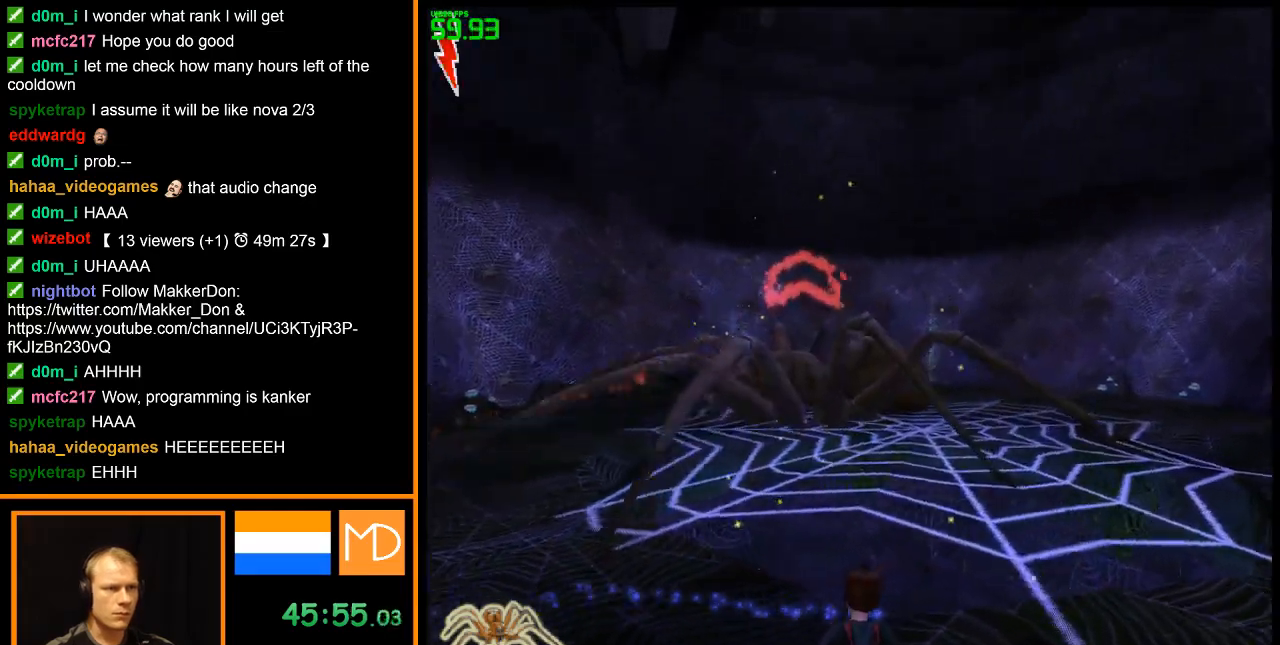
{"keys": [], "mouse": ["left"], "events": [[16, "mouse_left", "up"], [66, "mouse_left", "down"], [150, "mouse_left", "up"], [250, "mouse_left", "down"], [350, "mouse_left", "up"], [433, "mouse_left", "down"]]}
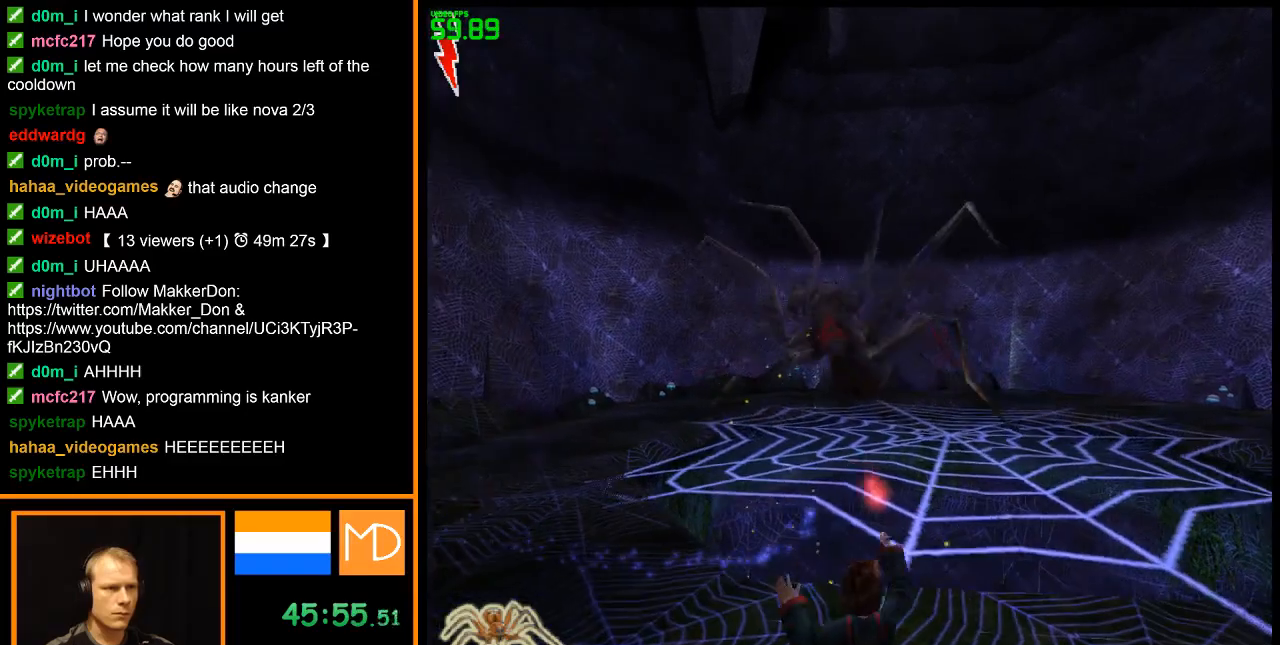
{"keys": [], "mouse": ["left"], "events": [[34, "mouse_left", "up"], [117, "mouse_left", "down"], [217, "mouse_left", "up"], [267, "mouse_left", "down"], [351, "mouse_left", "up"], [451, "mouse_left", "down"]]}
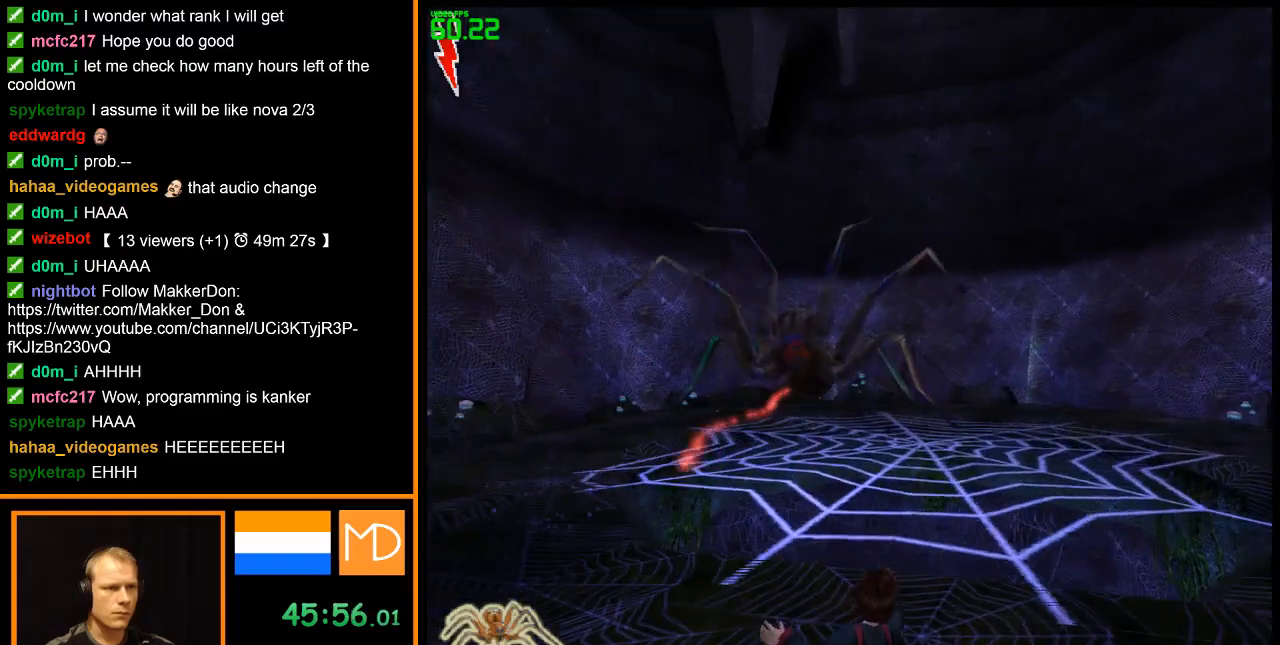
{"keys": [], "mouse": [], "events": [[83, "mouse_left", "up"], [133, "mouse_left", "down"], [283, "mouse_left", "up"], [317, "mouse_left", "down"], [467, "mouse_left", "up"]]}
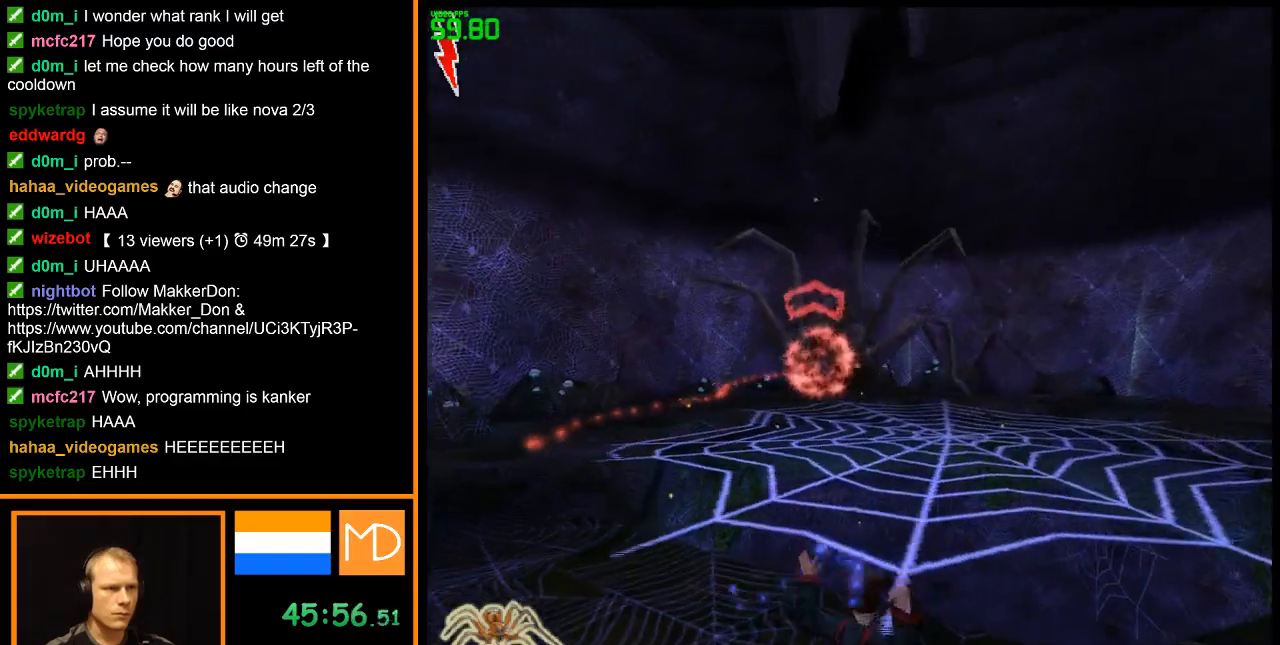
{"keys": [], "mouse": [], "events": [[17, "mouse_left", "down"], [100, "mouse_left", "up"], [200, "mouse_left", "down"], [300, "mouse_left", "up"], [384, "mouse_left", "down"], [484, "mouse_left", "up"]]}
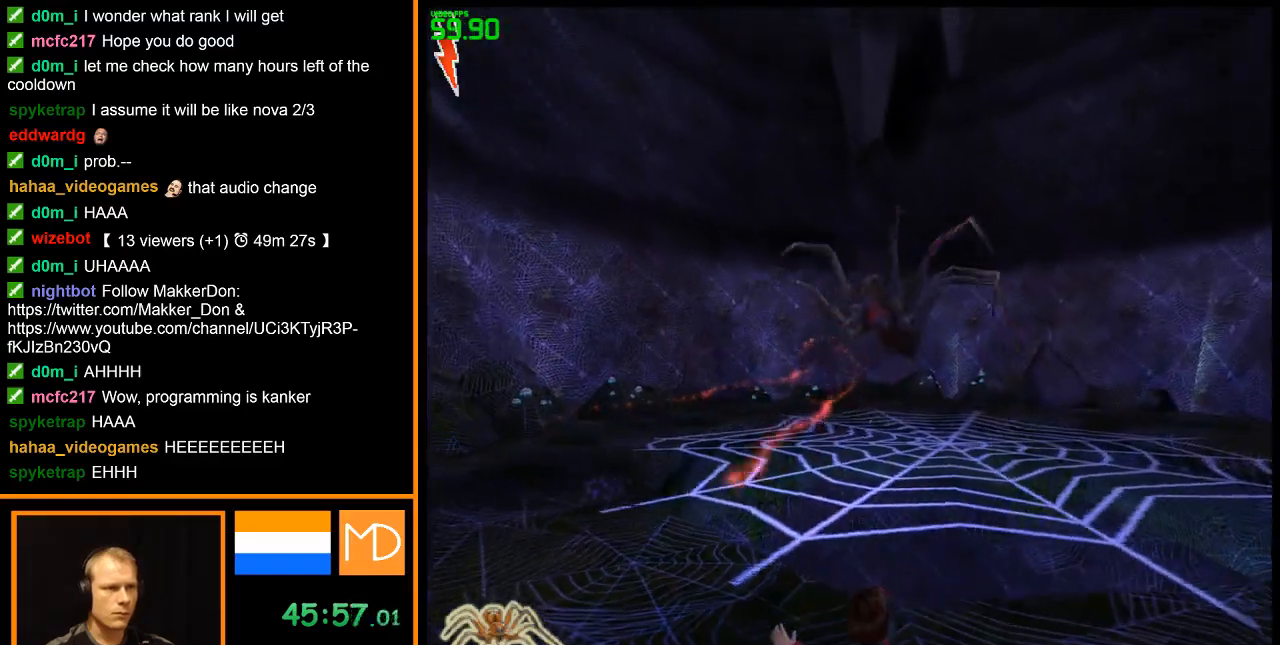
{"keys": [], "mouse": ["left"], "events": [[33, "mouse_left", "down"], [167, "mouse_left", "up"], [217, "mouse_left", "down"], [350, "mouse_left", "up"], [400, "mouse_left", "down"]]}
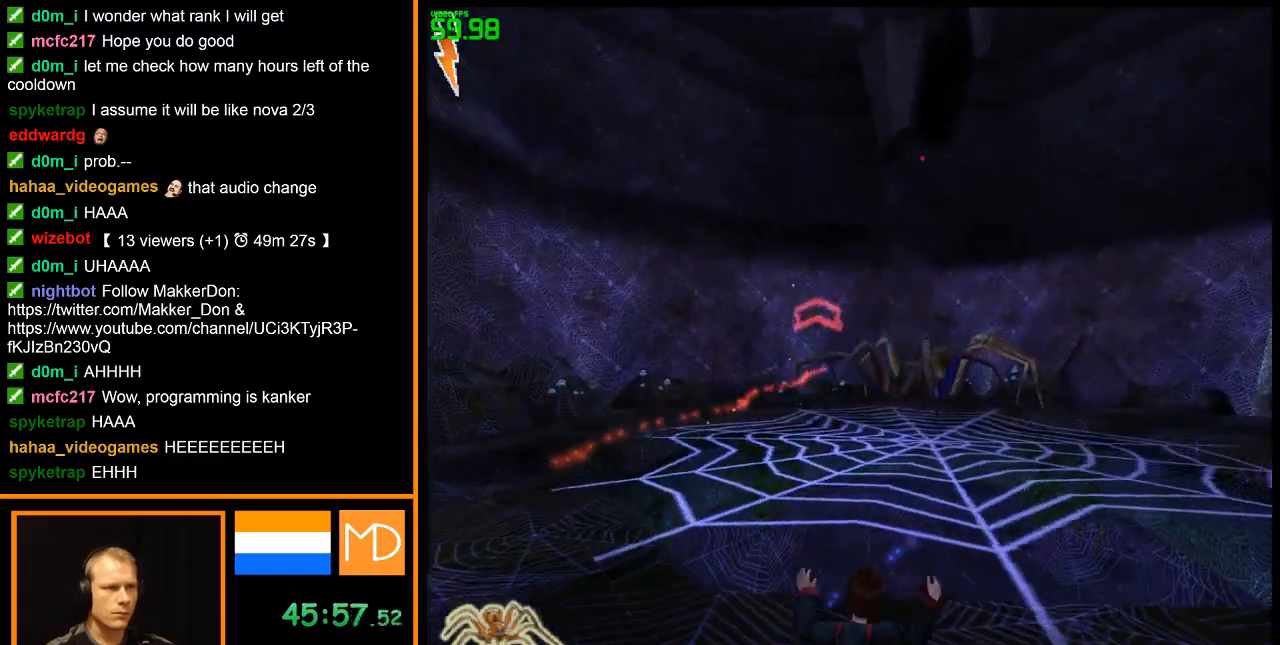
{"keys": [], "mouse": [], "events": [[34, "mouse_left", "up"], [84, "mouse_left", "down"], [234, "mouse_left", "up"], [317, "mouse_left", "down"], [417, "mouse_left", "up"]]}
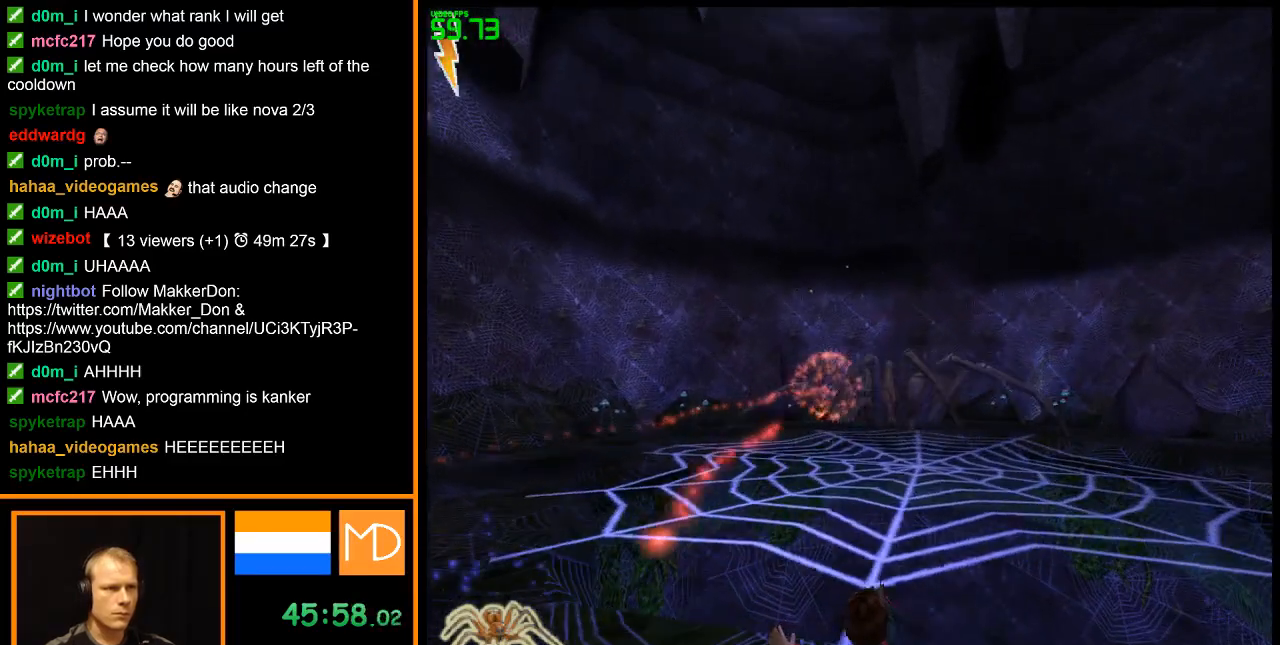
{"keys": [], "mouse": ["left"], "events": [[16, "mouse_left", "down"], [83, "mouse_left", "up"], [133, "mouse_left", "down"], [267, "mouse_left", "up"], [317, "mouse_left", "down"], [467, "mouse_left", "up"], [500, "mouse_left", "down"]]}
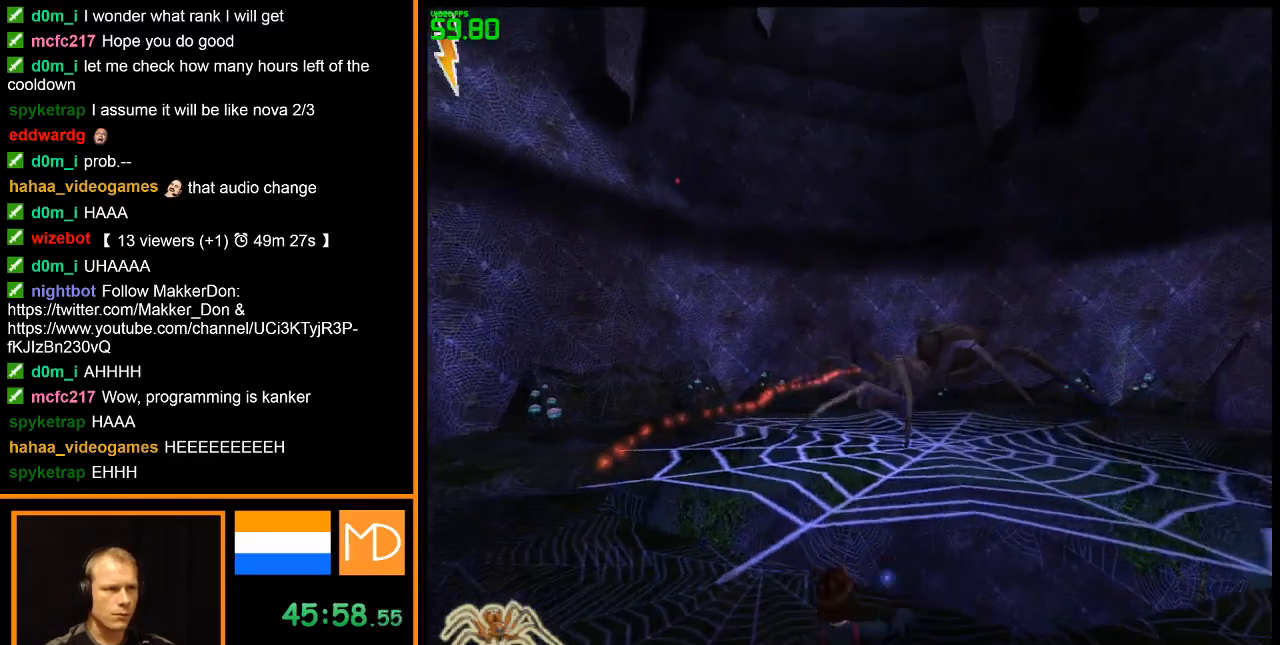
{"keys": [], "mouse": ["left"], "events": [[150, "mouse_left", "up"], [200, "mouse_left", "down"], [334, "mouse_left", "up"], [384, "mouse_left", "down"]]}
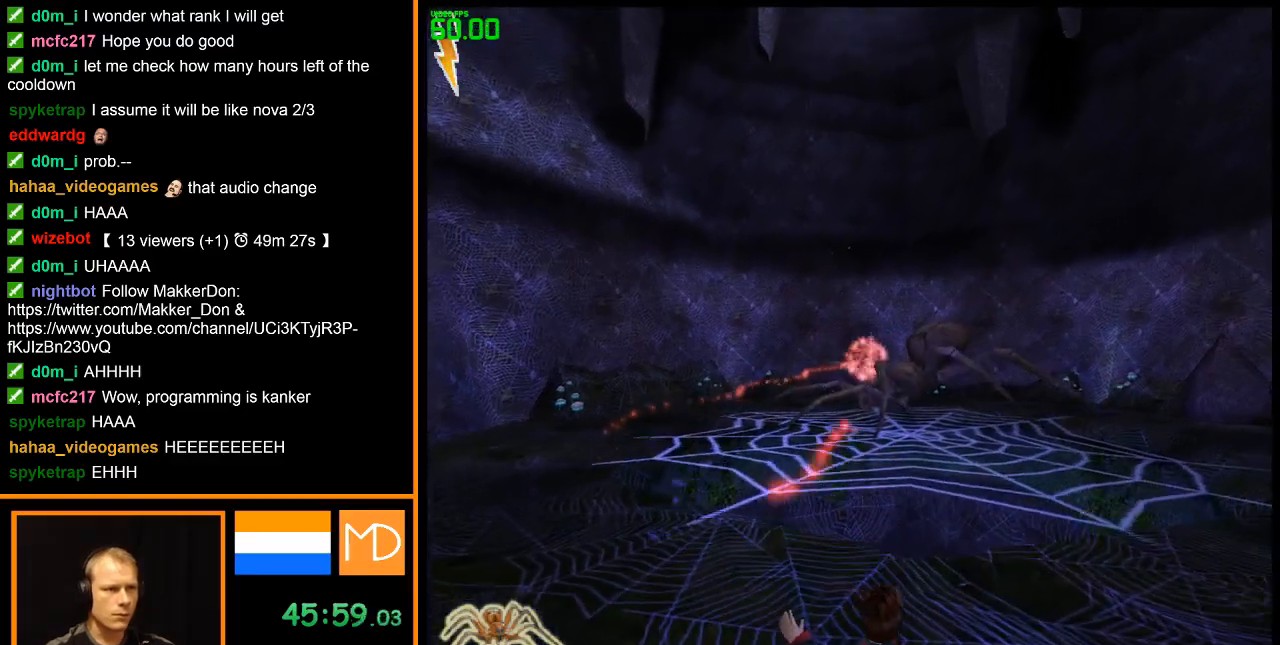
{"keys": [], "mouse": ["left"], "events": [[16, "mouse_left", "up"], [66, "mouse_left", "down"], [217, "mouse_left", "up"], [250, "mouse_left", "down"], [300, "w", "down"], [400, "mouse_left", "up"], [400, "w", "up"], [450, "mouse_left", "down"]]}
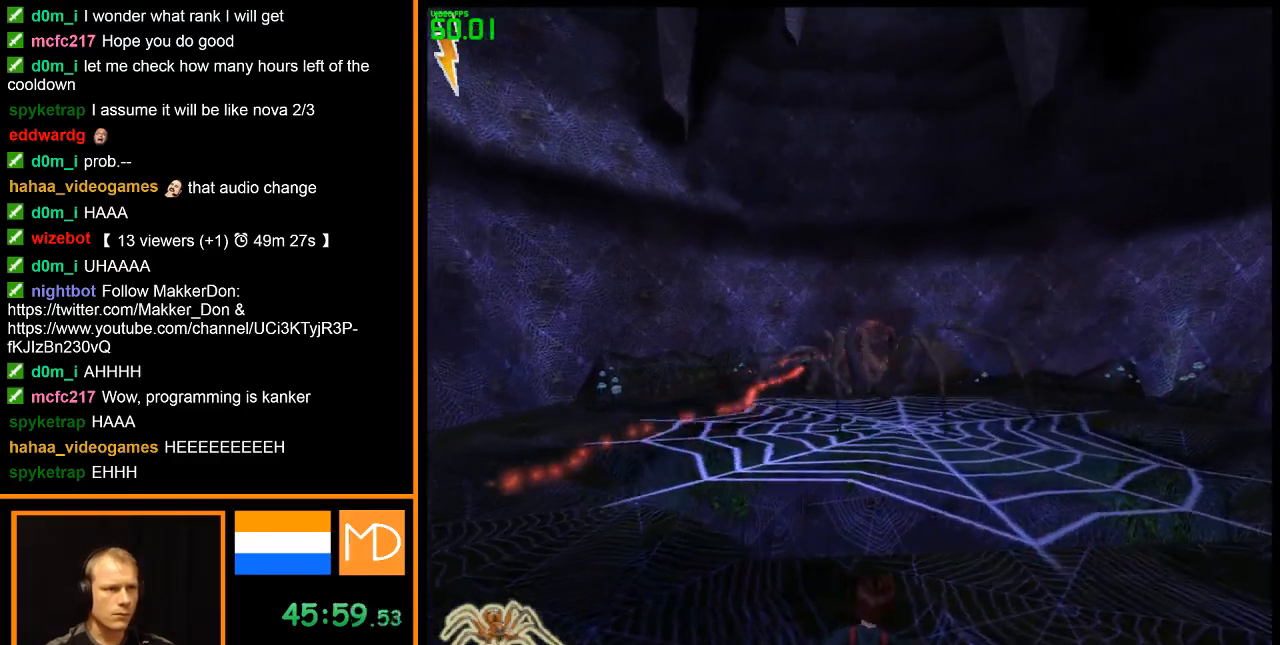
{"keys": [], "mouse": ["left"], "events": [[84, "mouse_left", "up"], [134, "mouse_left", "down"], [267, "mouse_left", "up"], [317, "mouse_left", "down"], [467, "mouse_left", "up"], [501, "mouse_left", "down"]]}
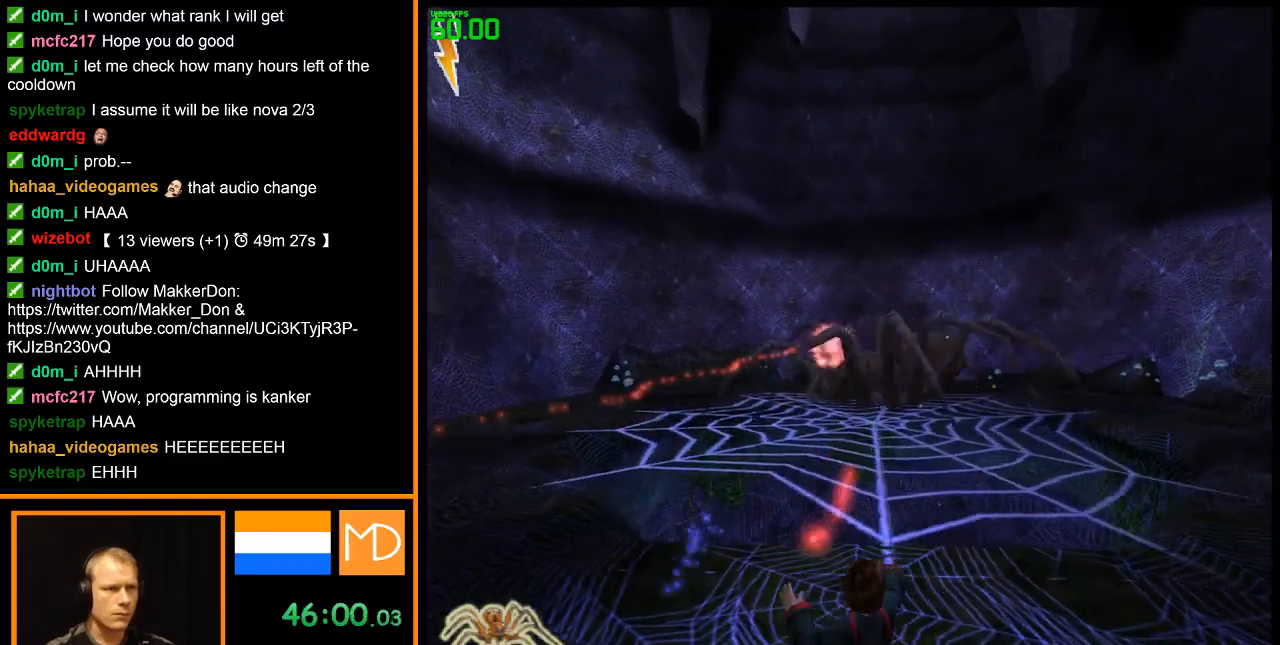
{"keys": [], "mouse": [], "events": [[100, "mouse_left", "up"], [200, "mouse_left", "down"], [283, "mouse_left", "up"], [383, "mouse_left", "down"], [467, "mouse_left", "up"]]}
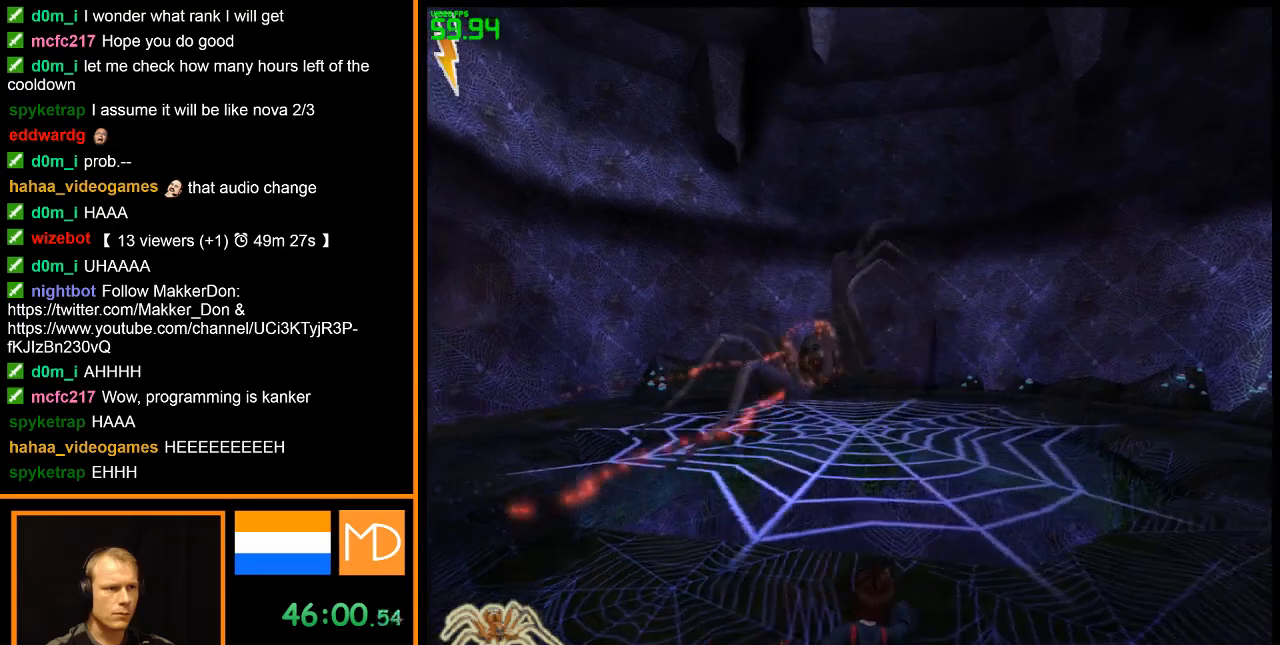
{"keys": [], "mouse": ["left"], "events": [[67, "mouse_left", "down"], [167, "mouse_left", "up"], [250, "mouse_left", "down"], [351, "mouse_left", "up"], [434, "mouse_left", "down"]]}
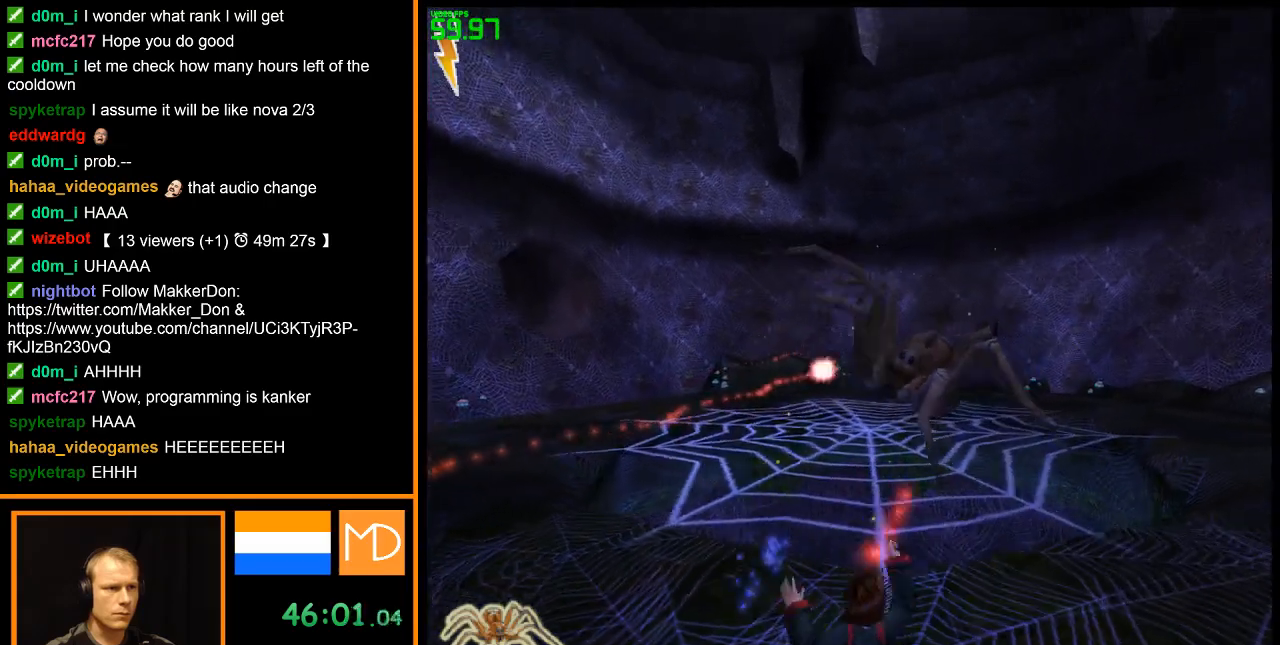
{"keys": [], "mouse": ["left"], "events": [[33, "mouse_left", "up"], [133, "mouse_left", "down"], [217, "mouse_left", "up"], [317, "mouse_left", "down"], [417, "mouse_left", "up"], [500, "mouse_left", "down"]]}
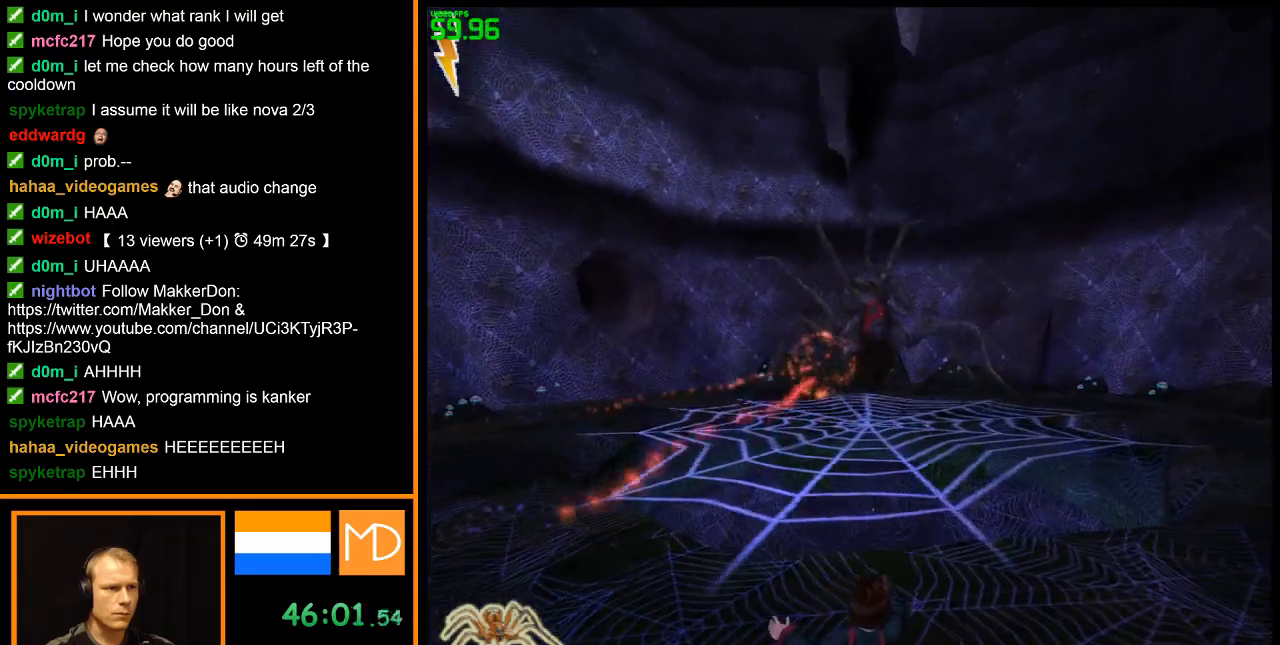
{"keys": [], "mouse": ["left"], "events": [[150, "mouse_left", "up"], [184, "mouse_left", "down"], [334, "mouse_left", "up"], [384, "mouse_left", "down"]]}
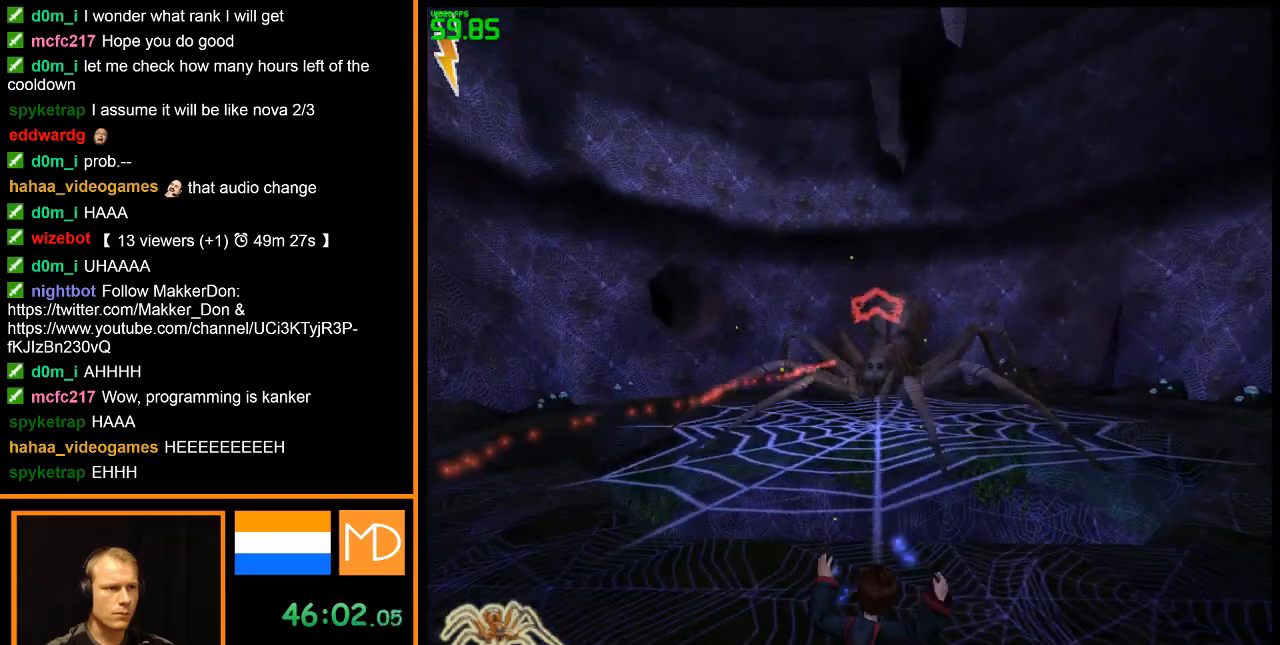
{"keys": [], "mouse": ["left"], "events": [[16, "mouse_left", "up"], [66, "mouse_left", "down"], [200, "mouse_left", "up"], [250, "mouse_left", "down"], [350, "mouse_left", "up"], [433, "mouse_left", "down"]]}
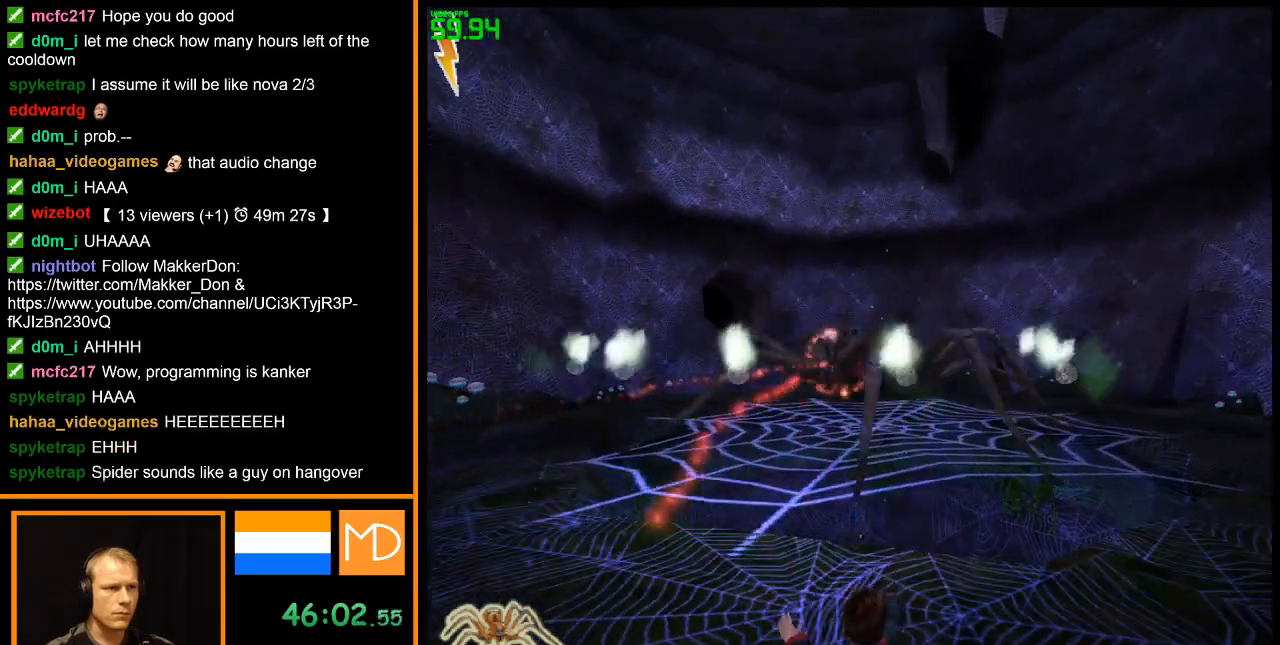
{"keys": [], "mouse": ["left"], "events": [[34, "mouse_left", "up"], [167, "mouse_left", "down"], [451, "mouse_left", "up"], [501, "mouse_left", "down"]]}
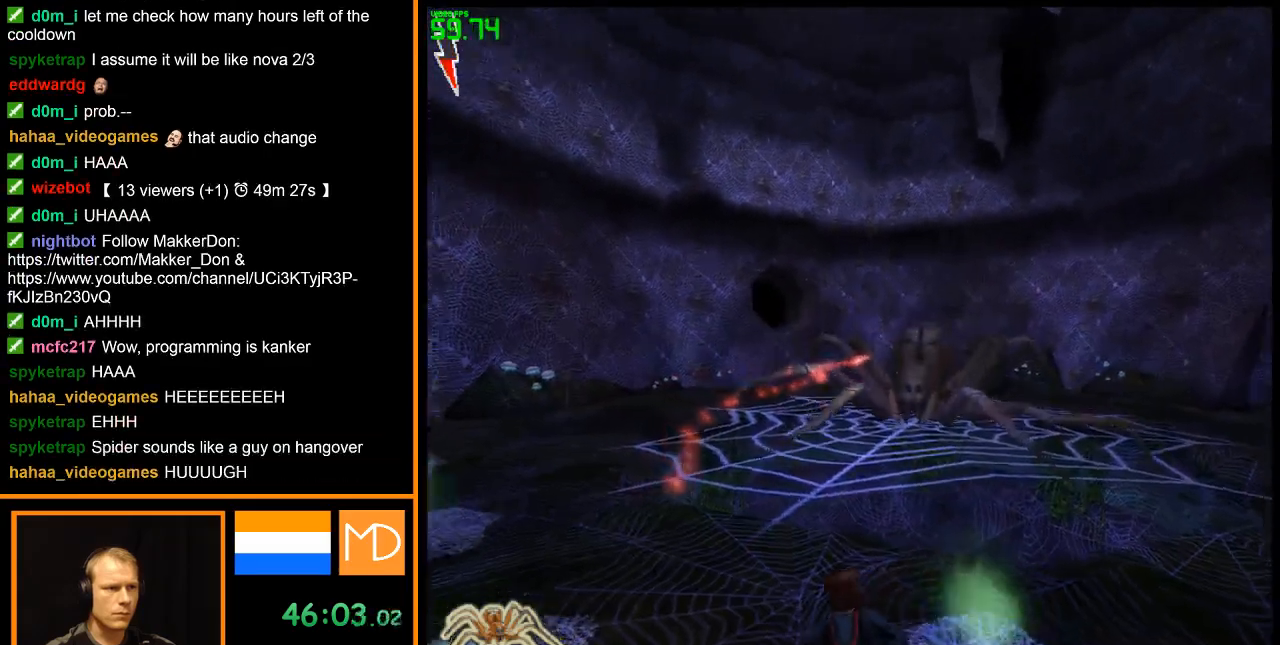
{"keys": ["w"], "mouse": [], "events": [[100, "mouse_left", "up"], [183, "mouse_left", "down"], [283, "mouse_left", "up"], [367, "mouse_left", "down"], [367, "w", "down"], [467, "mouse_left", "up"]]}
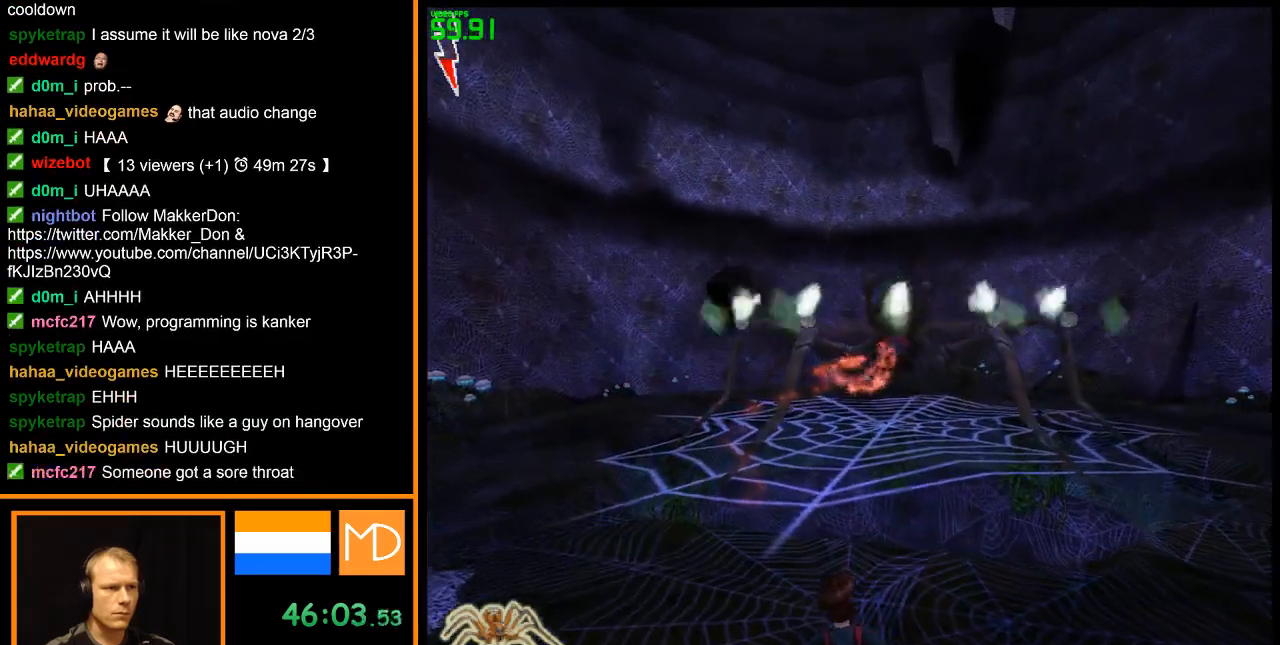
{"keys": ["w"], "mouse": [], "events": [[17, "mouse_left", "down"], [150, "mouse_left", "up"], [200, "mouse_left", "down"], [351, "mouse_left", "up"], [384, "mouse_left", "down"], [484, "mouse_left", "up"]]}
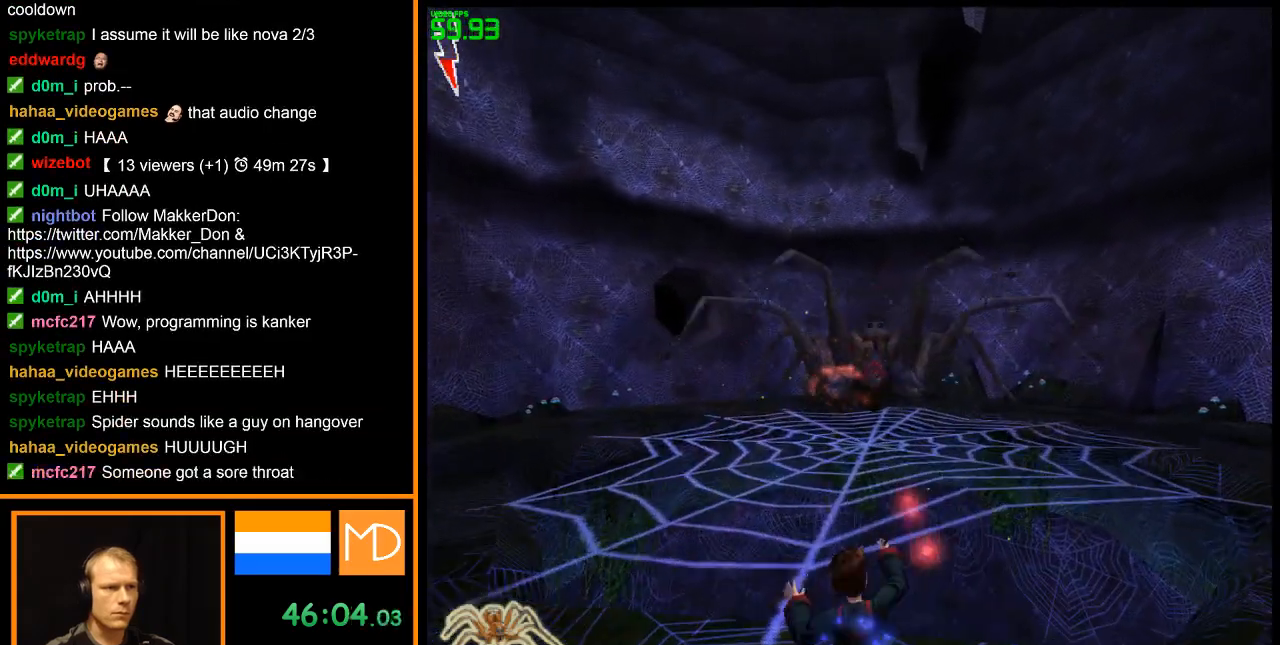
{"keys": [], "mouse": ["left"], "events": [[50, "mouse_left", "down"], [50, "w", "up"], [184, "mouse_left", "up"], [234, "mouse_left", "down"], [334, "mouse_left", "up"], [417, "mouse_left", "down"]]}
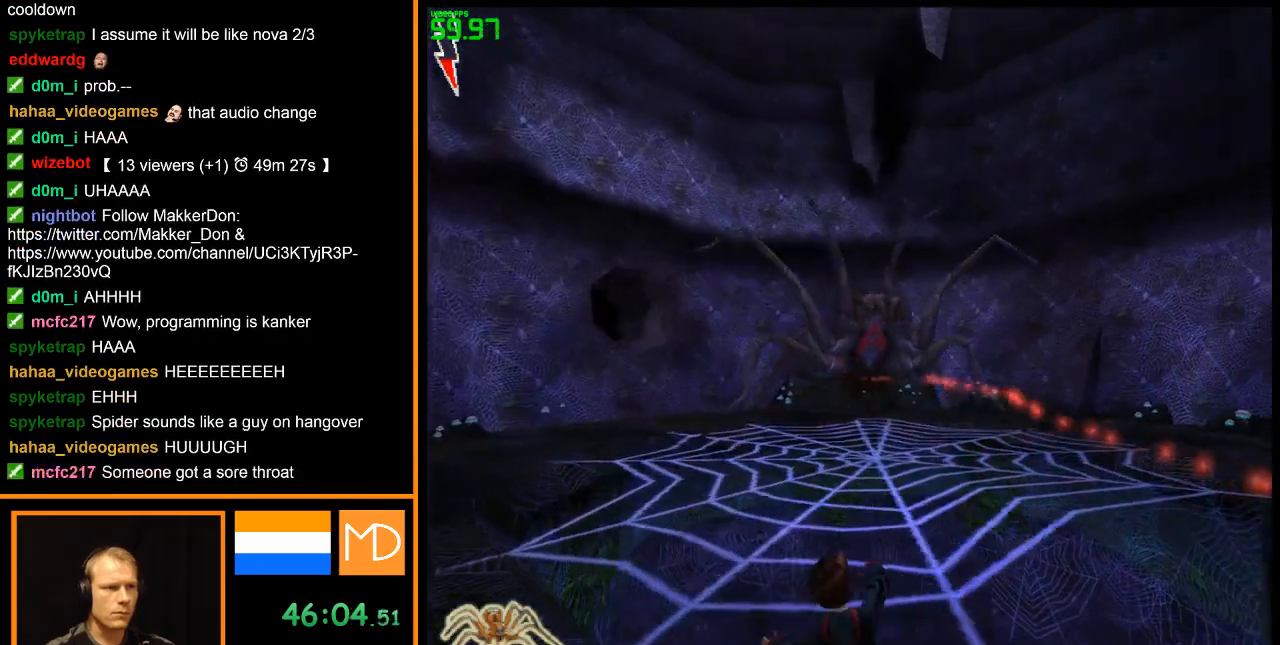
{"keys": [], "mouse": ["left"], "events": [[17, "mouse_left", "up"], [67, "mouse_left", "down"], [67, "w", "down"], [117, "w", "up"], [151, "mouse_left", "up"], [251, "mouse_left", "down"], [351, "mouse_left", "up"], [434, "mouse_left", "down"]]}